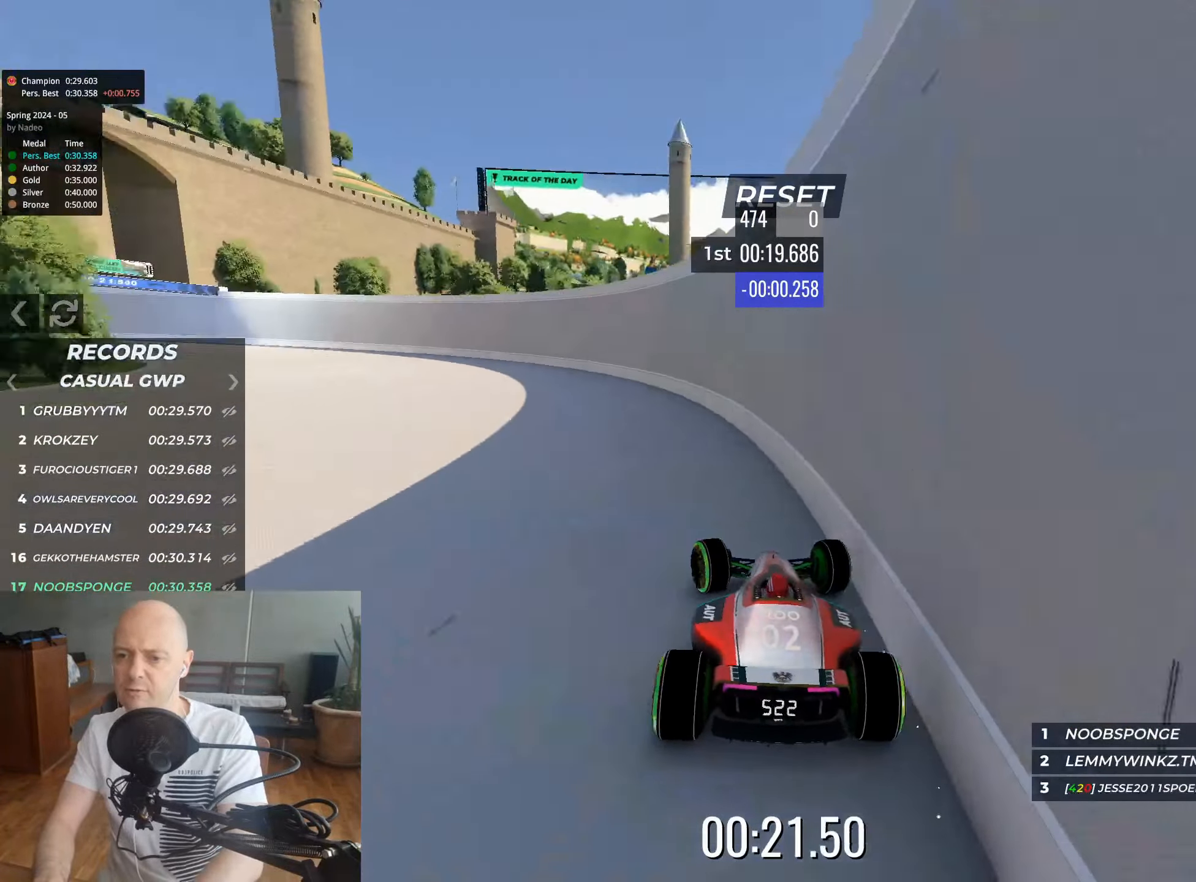
Gameplay with keyboard; each line is a JSON object with the keys held at the frame after it. "events" lists presses ("down") and releases ("up") of "down", "left", "right" and "up" between this image and that frame as [ms after this image, input, new state], when the widget could be followed in between. No other keys are recorded. Mouse input is not recorded.
{"keys": ["left", "up"], "events": []}
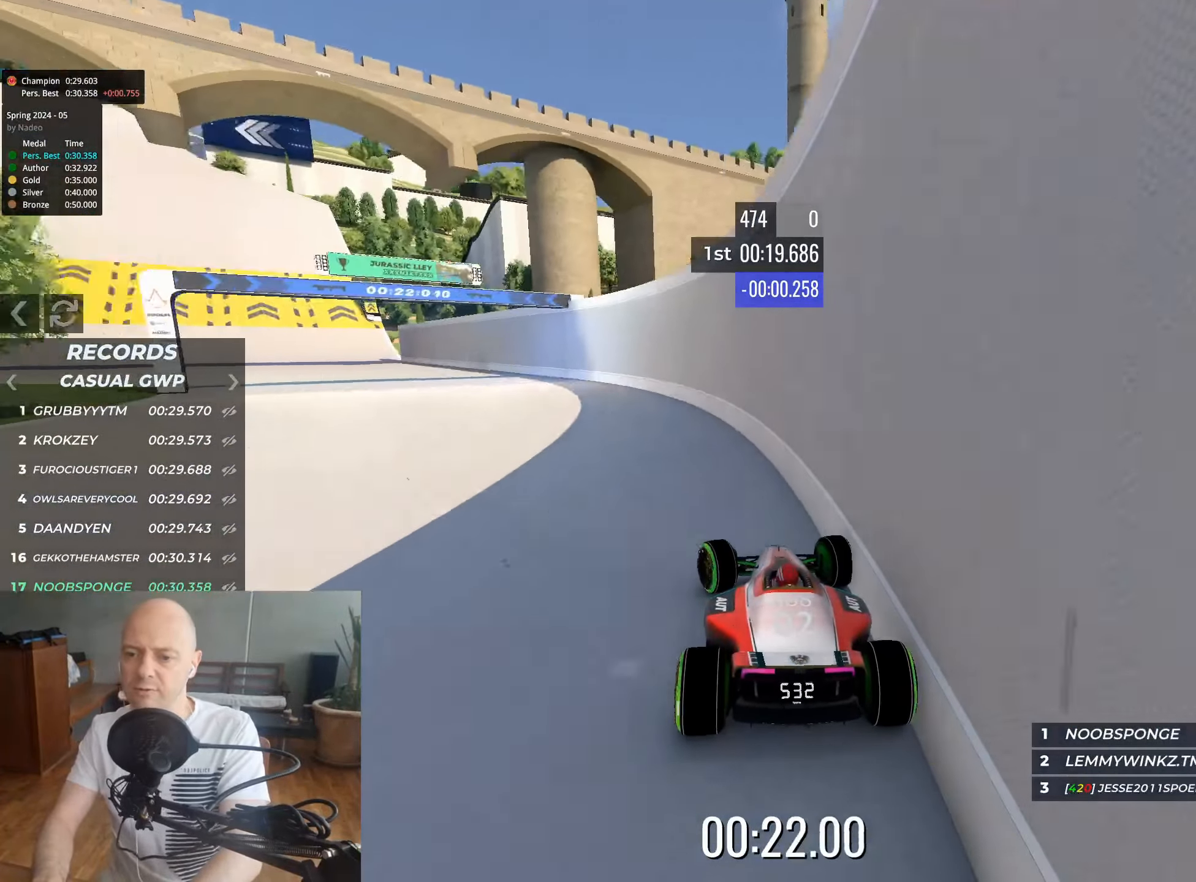
{"keys": ["left", "up"], "events": []}
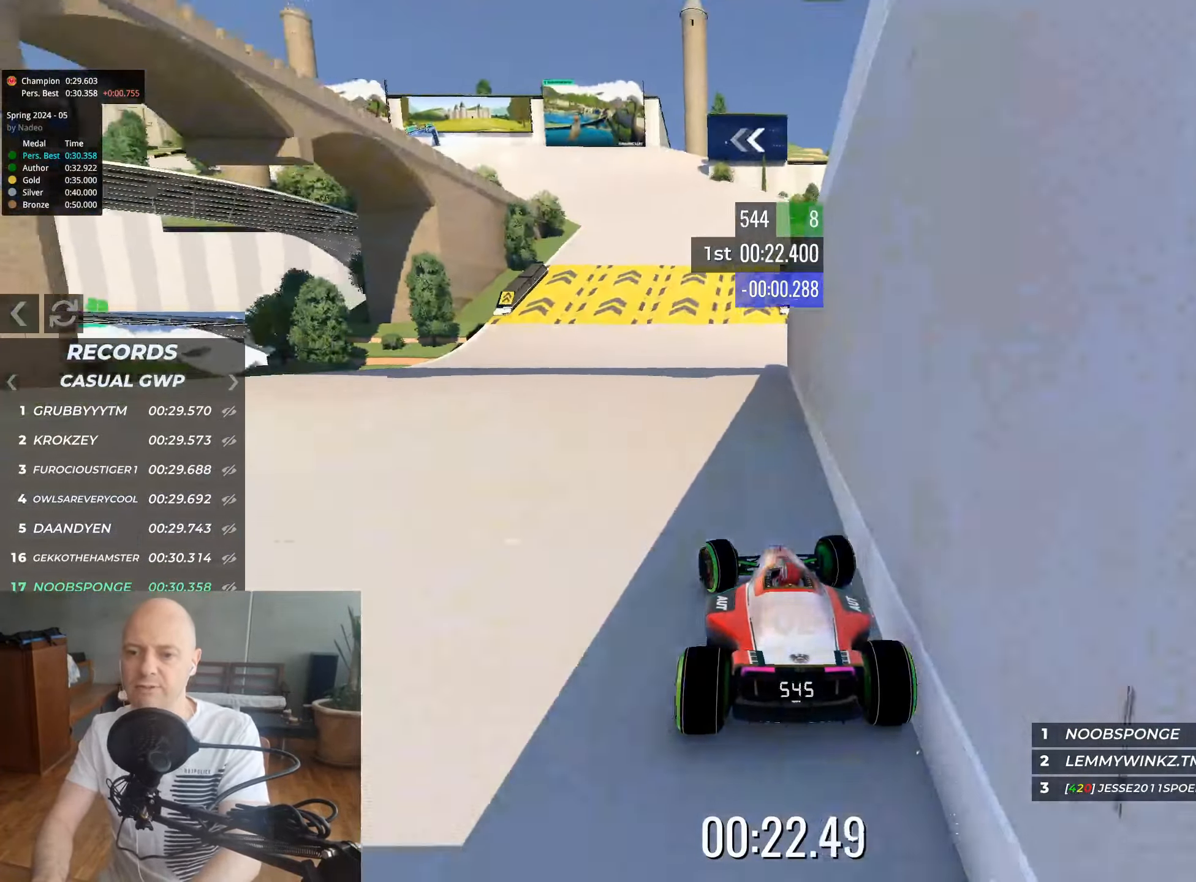
{"keys": ["up"], "events": [[117, "left", "up"], [383, "left", "down"], [500, "left", "up"]]}
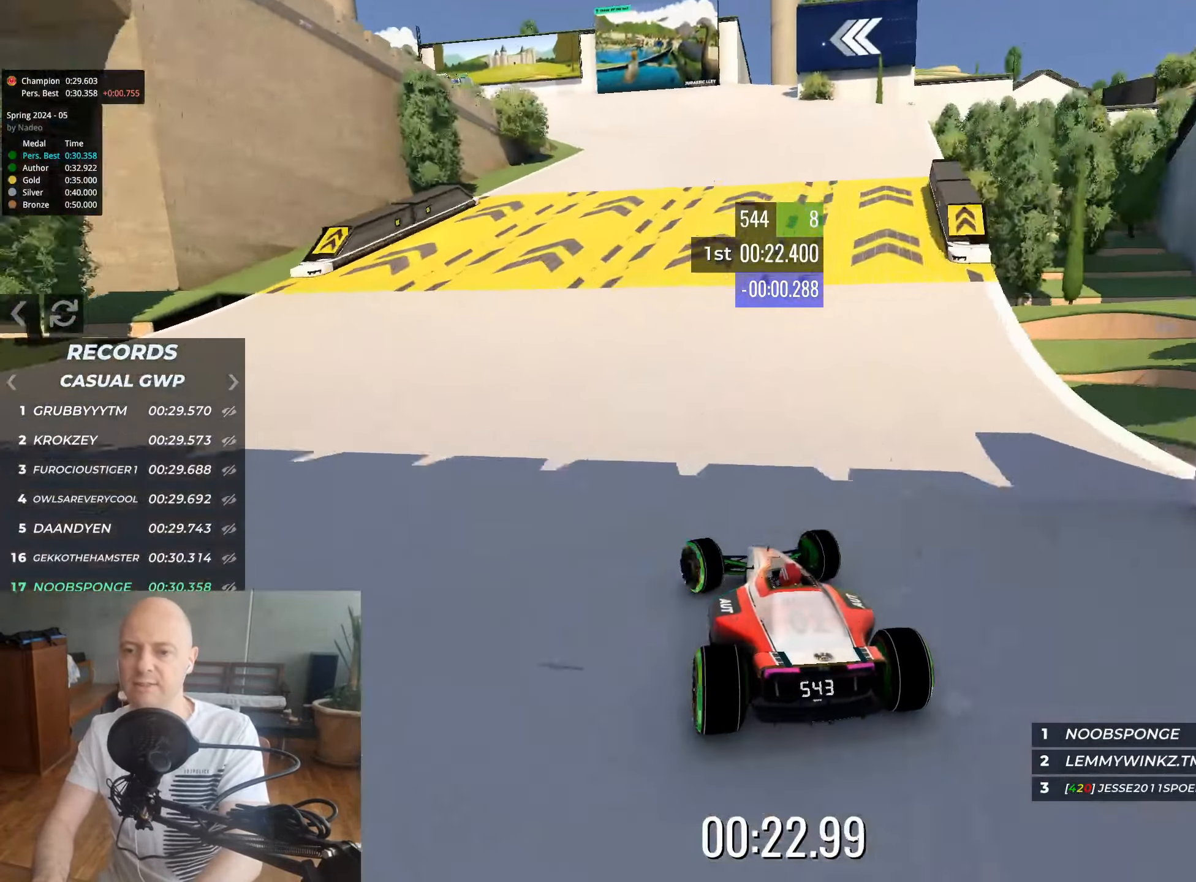
{"keys": ["left", "up"], "events": [[133, "left", "down"]]}
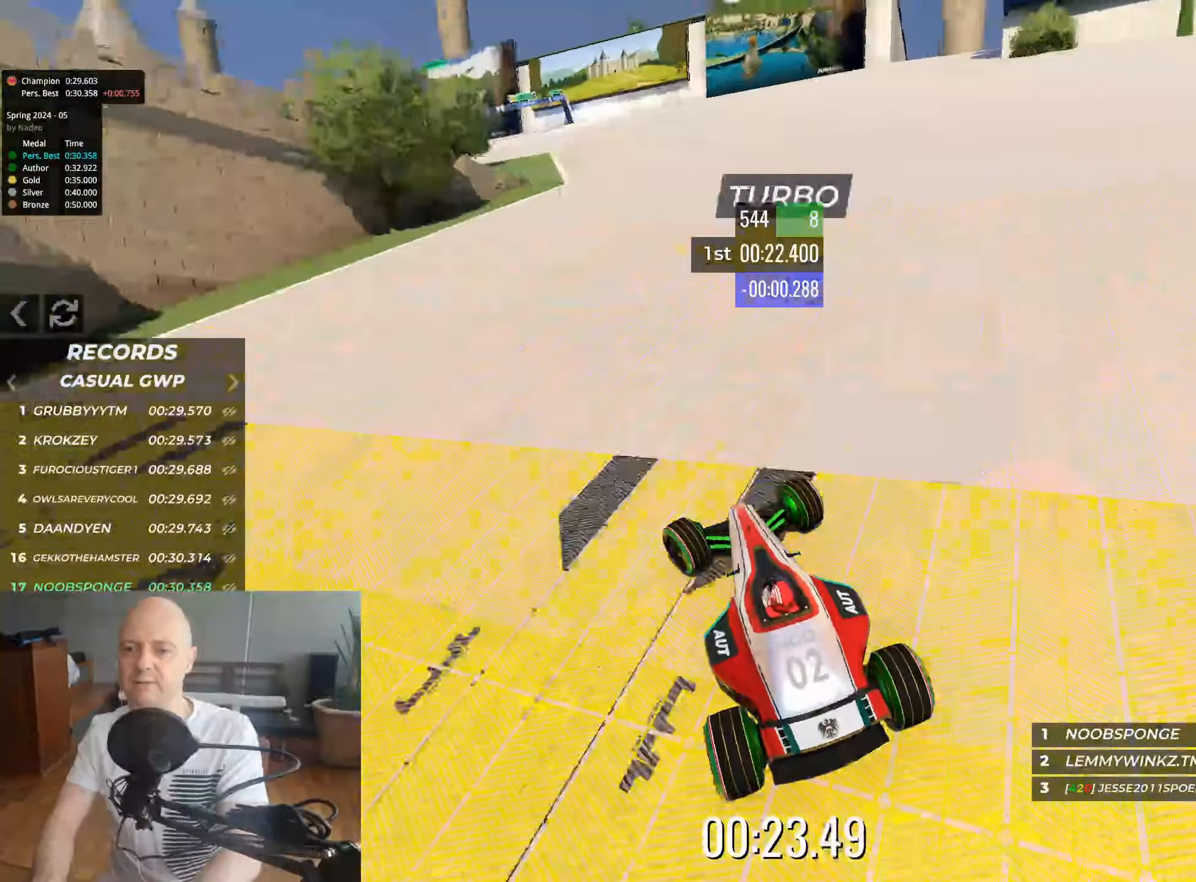
{"keys": ["left", "up"], "events": [[233, "left", "up"], [317, "left", "down"]]}
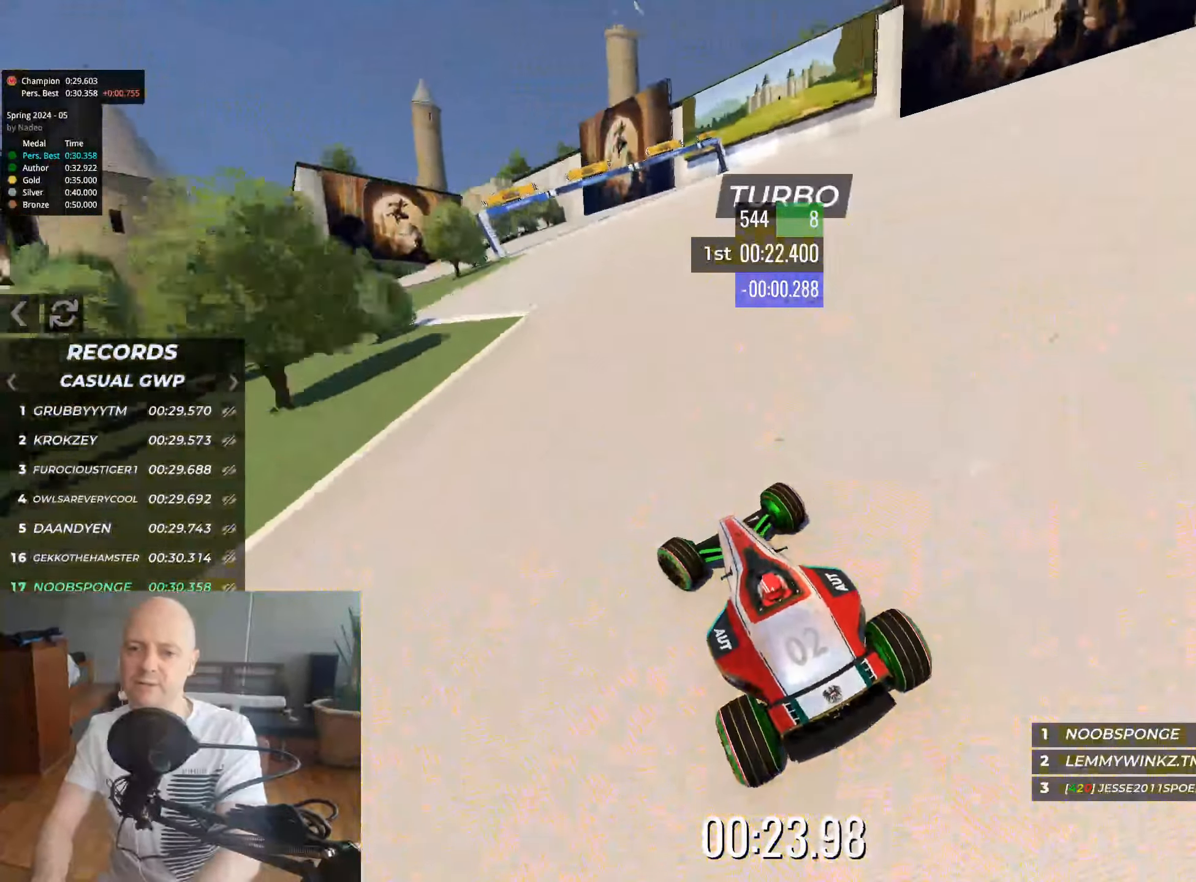
{"keys": ["left", "up"], "events": [[117, "left", "up"], [217, "left", "down"], [350, "left", "up"], [467, "left", "down"]]}
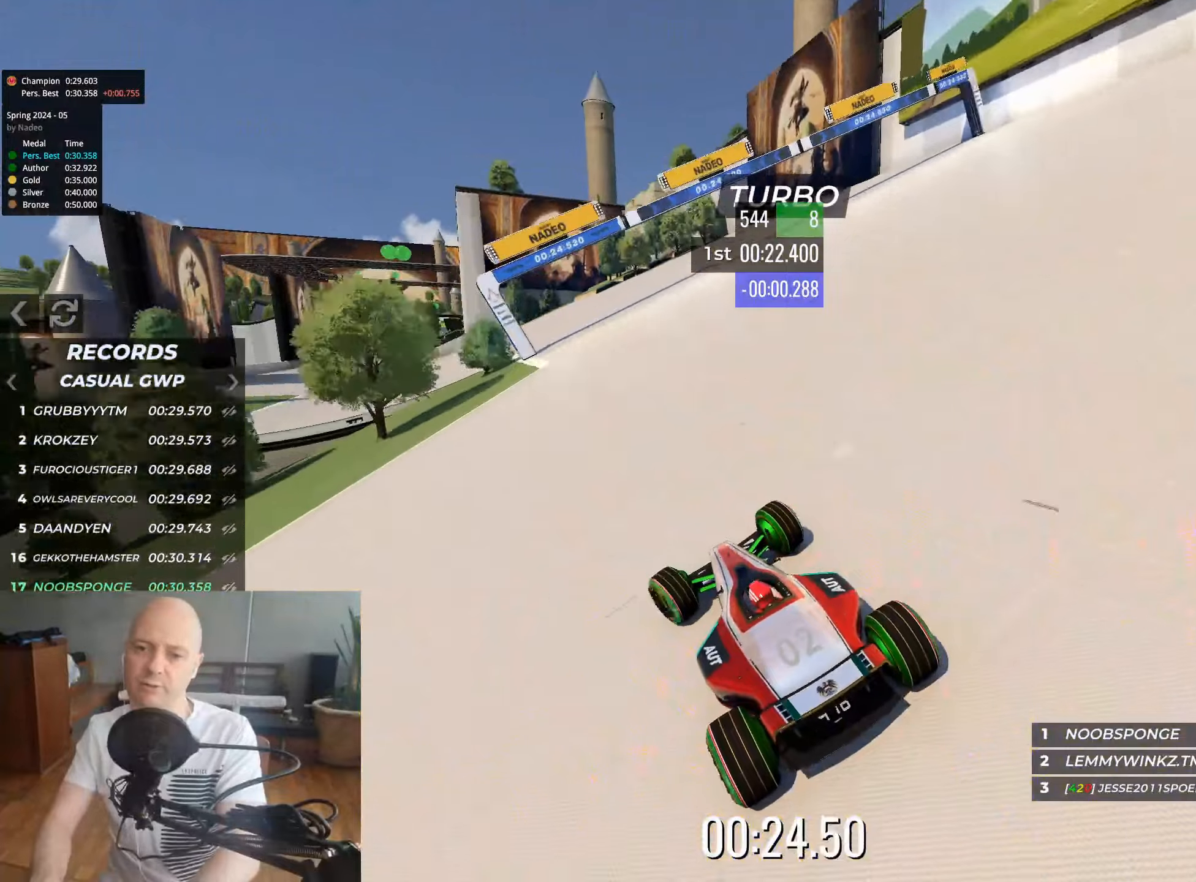
{"keys": ["left", "up"], "events": [[100, "left", "up"], [200, "left", "down"], [350, "left", "up"], [450, "left", "down"]]}
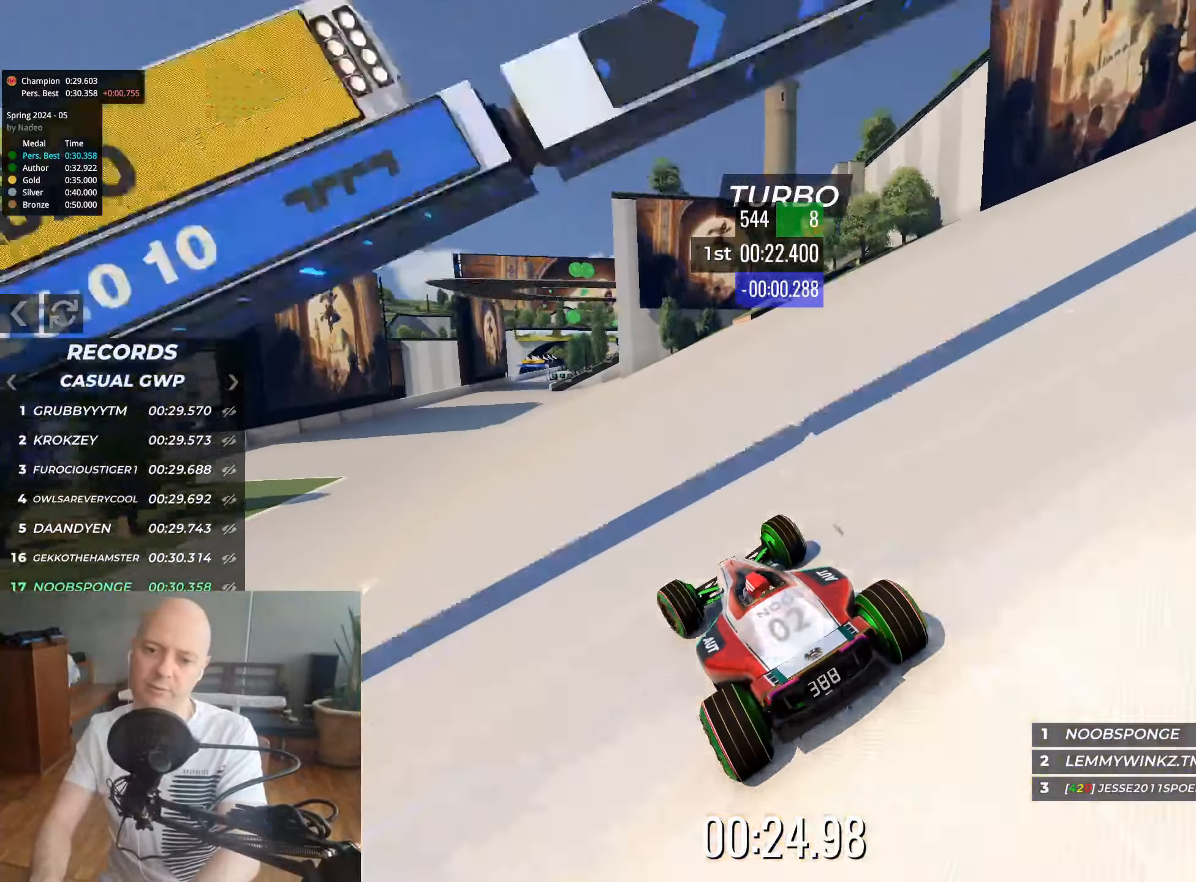
{"keys": ["up"], "events": [[67, "left", "up"], [217, "left", "down"], [333, "left", "up"]]}
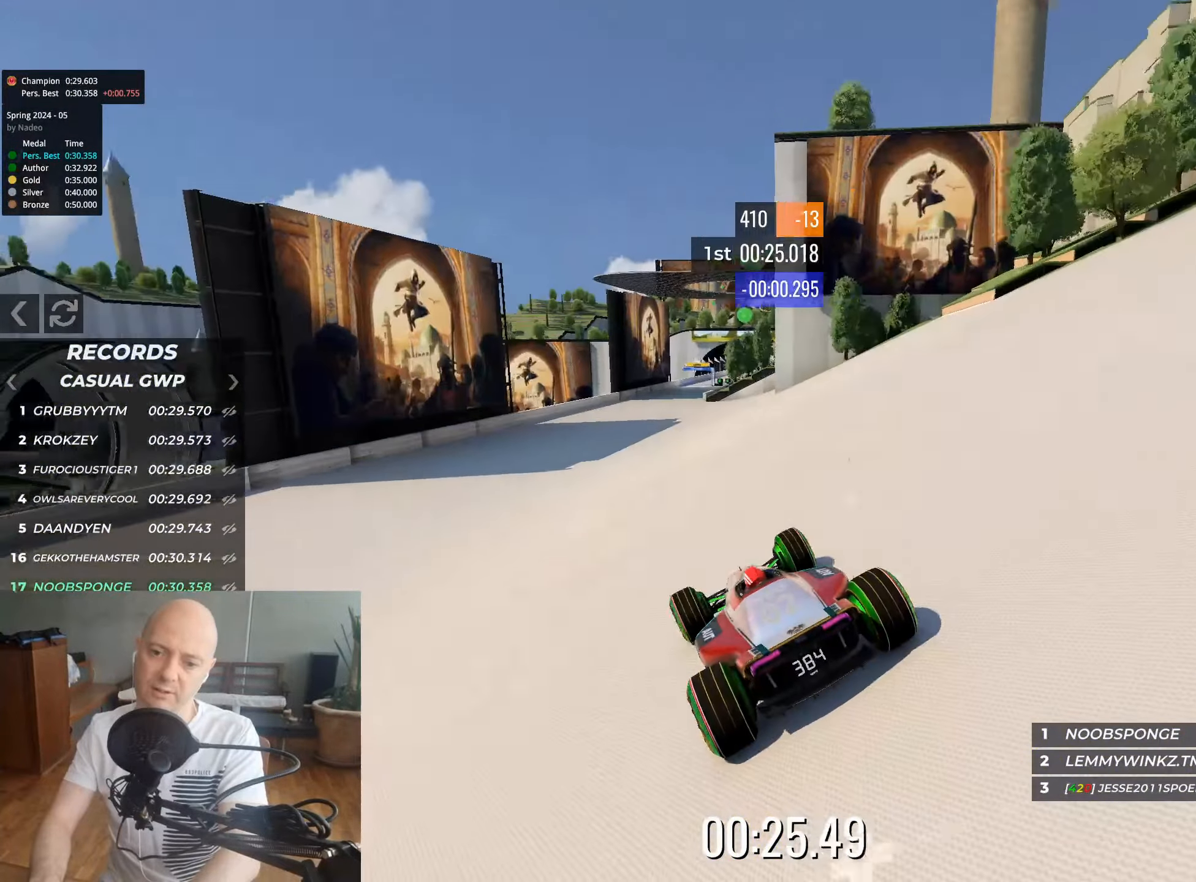
{"keys": ["up"], "events": []}
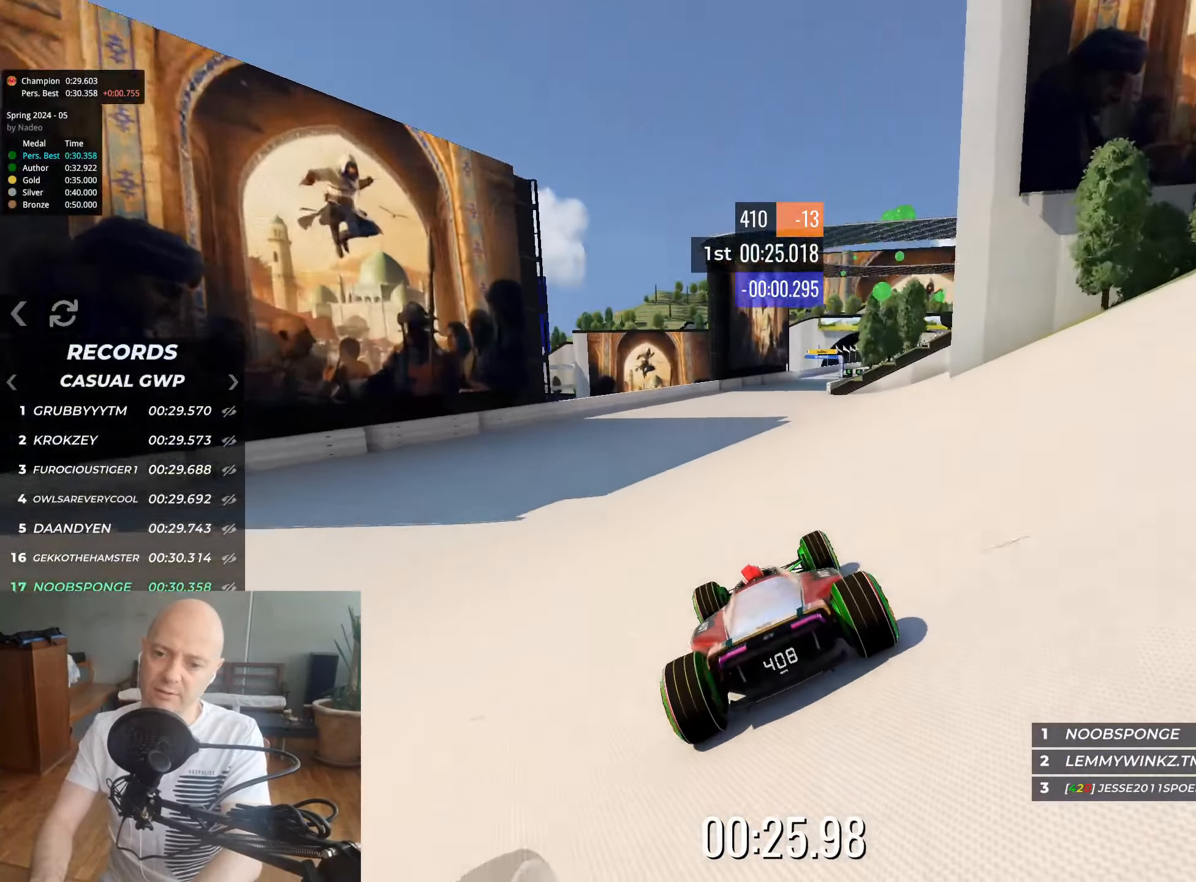
{"keys": ["up"], "events": [[17, "right", "down"], [117, "right", "up"], [333, "right", "down"], [417, "right", "up"]]}
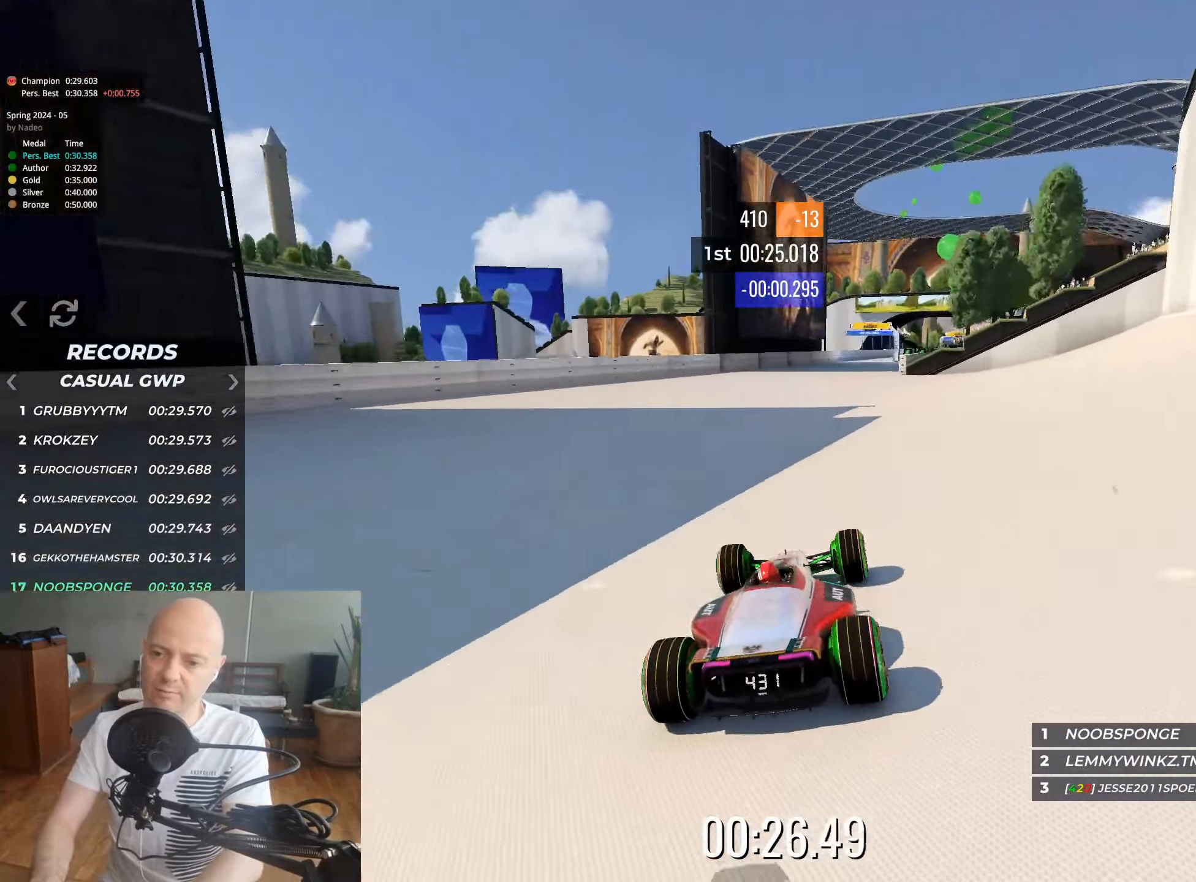
{"keys": ["right", "up"], "events": [[133, "right", "down"], [200, "right", "up"], [500, "right", "down"]]}
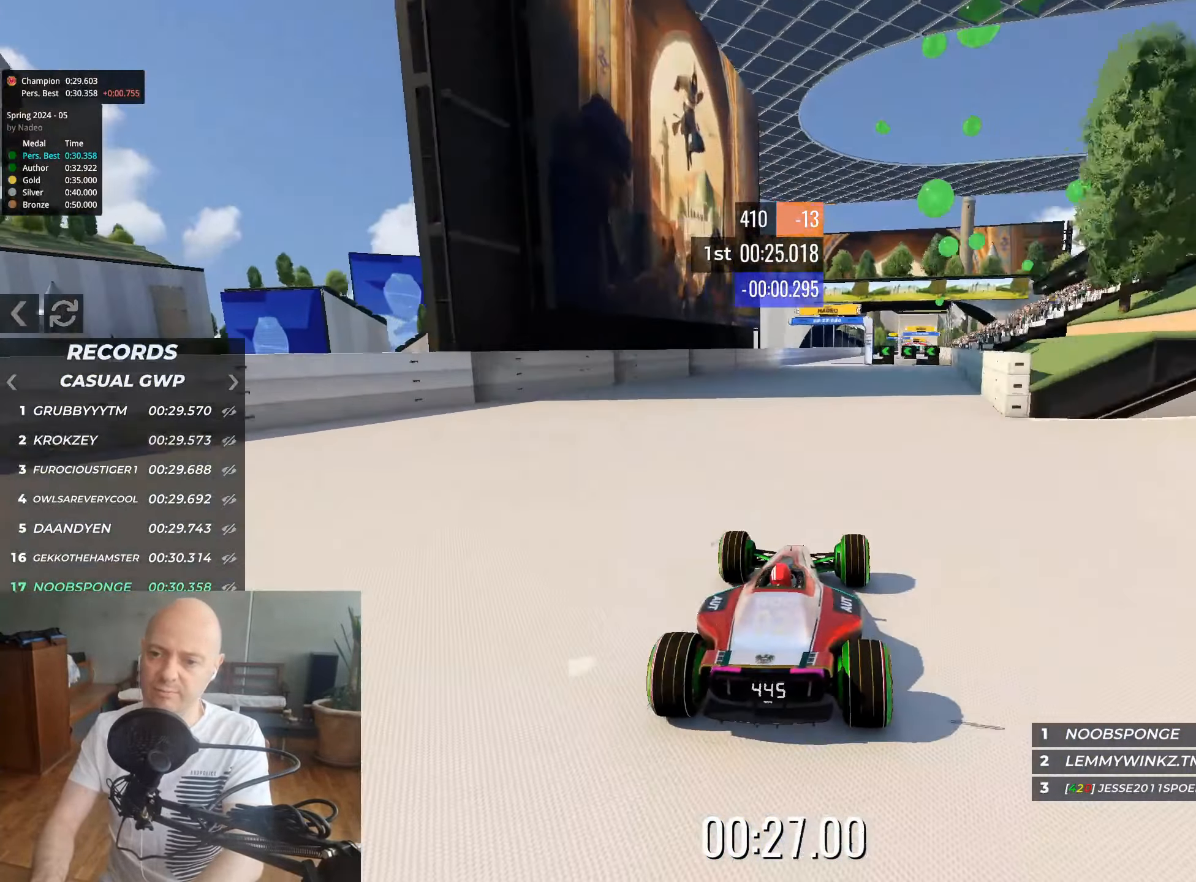
{"keys": ["up"], "events": [[83, "right", "up"], [283, "right", "down"], [467, "right", "up"]]}
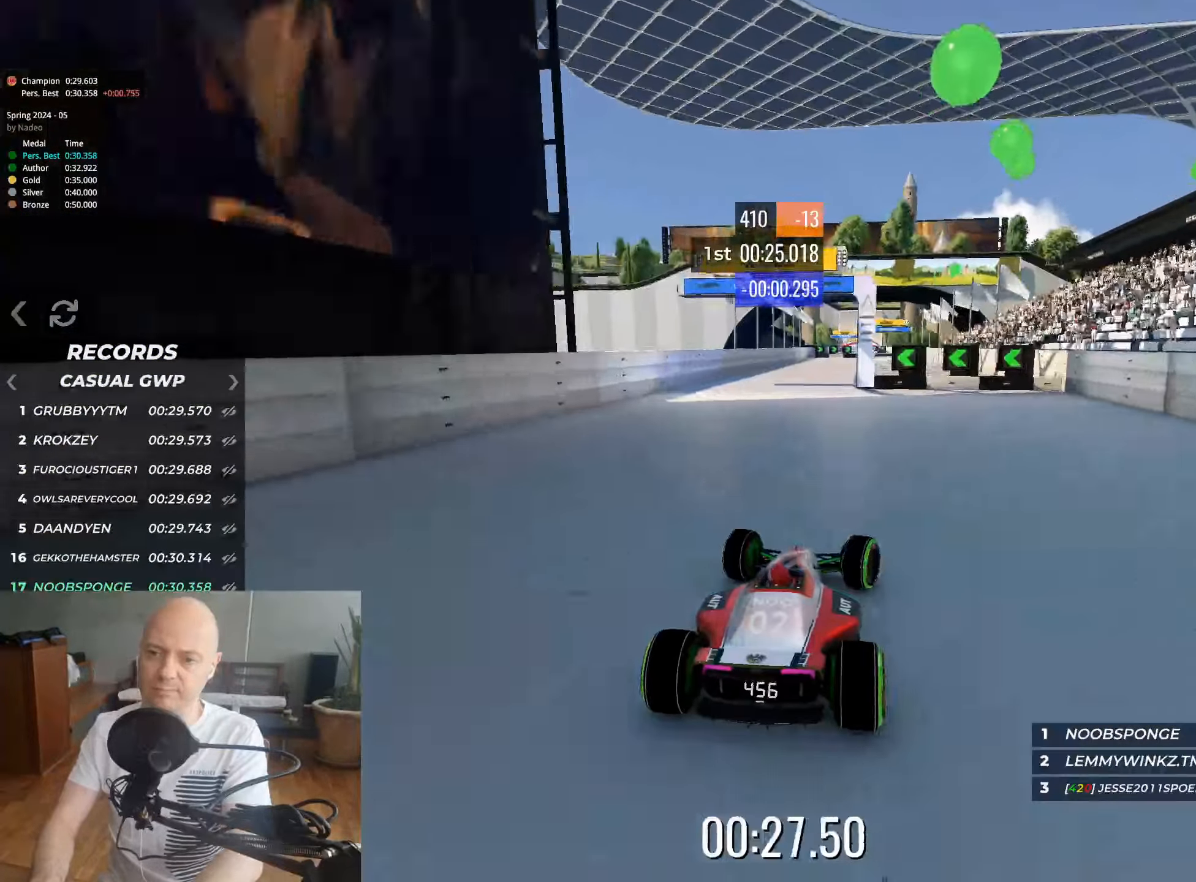
{"keys": ["up"], "events": [[67, "right", "down"], [167, "right", "up"]]}
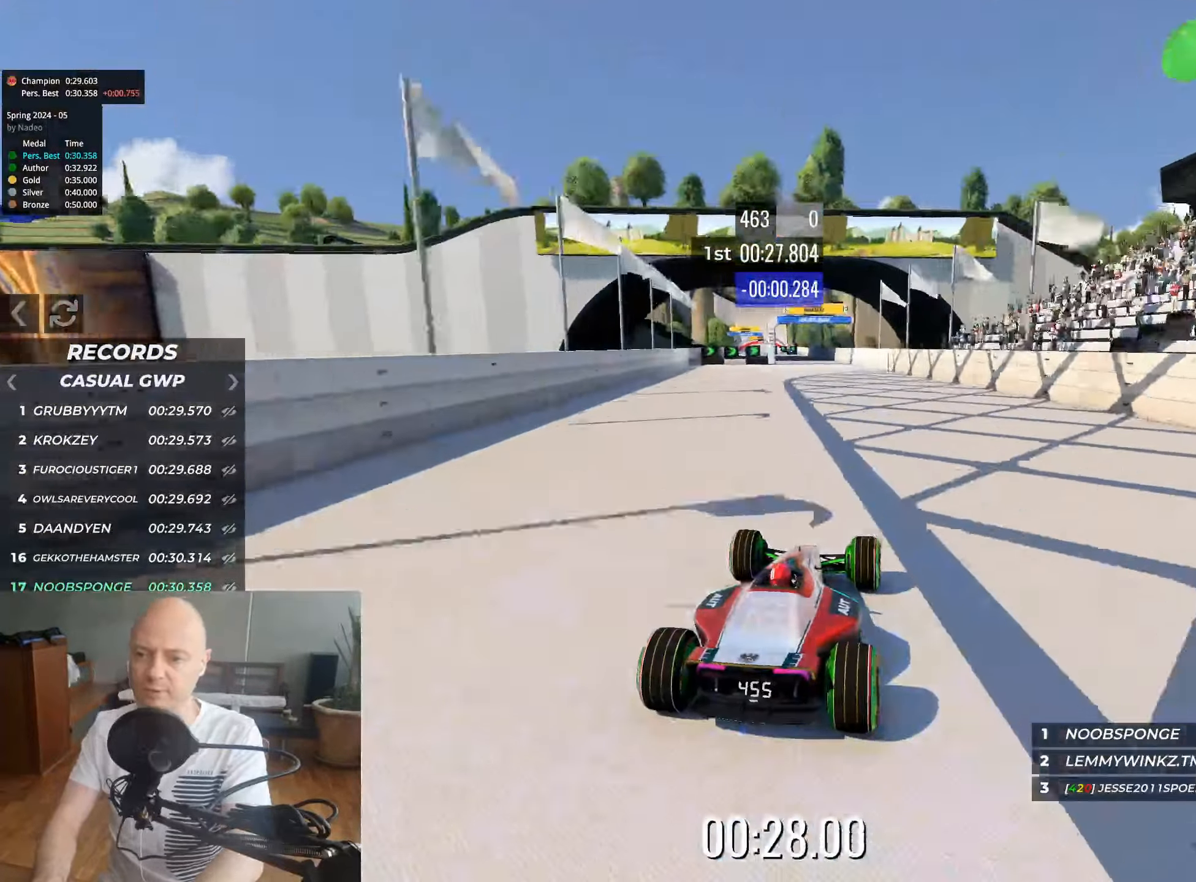
{"keys": ["left", "up"], "events": [[17, "left", "down"], [217, "left", "up"], [283, "left", "down"]]}
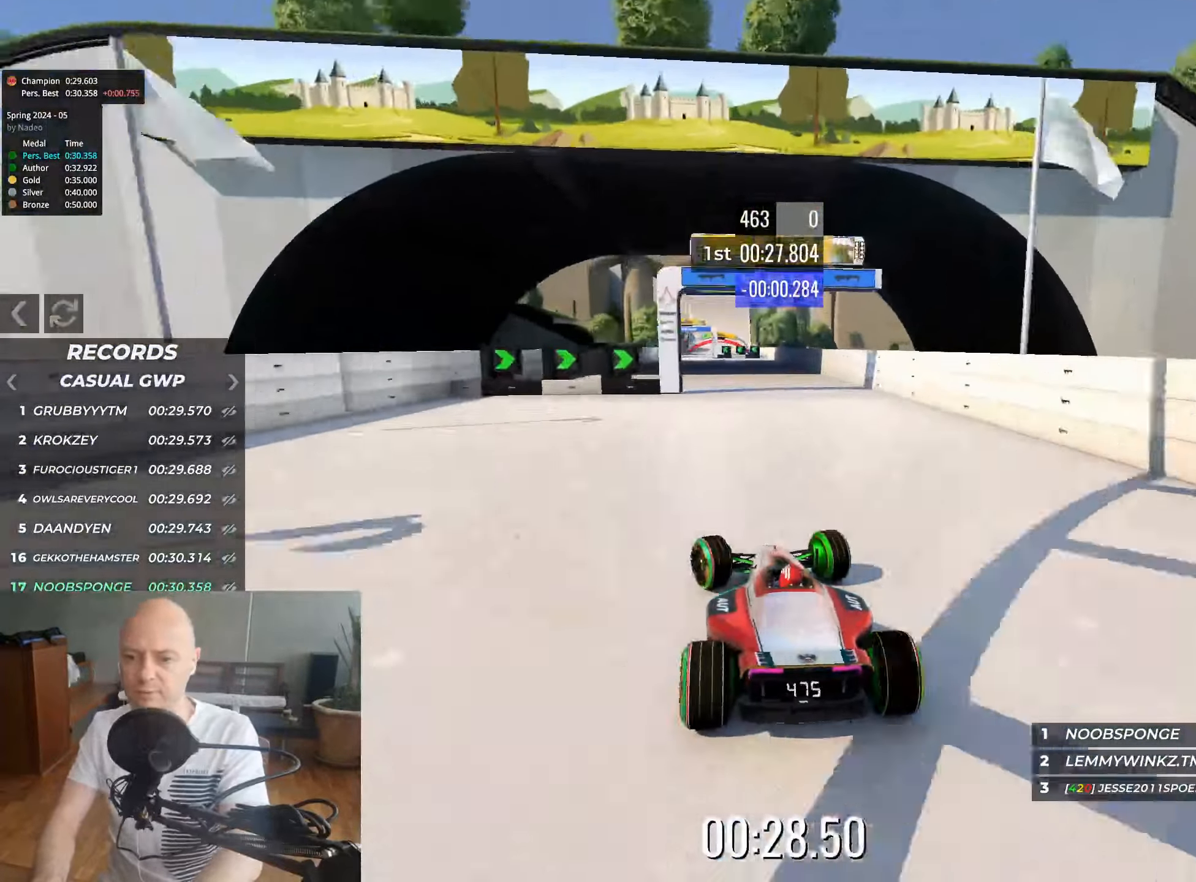
{"keys": ["up"], "events": [[50, "left", "up"]]}
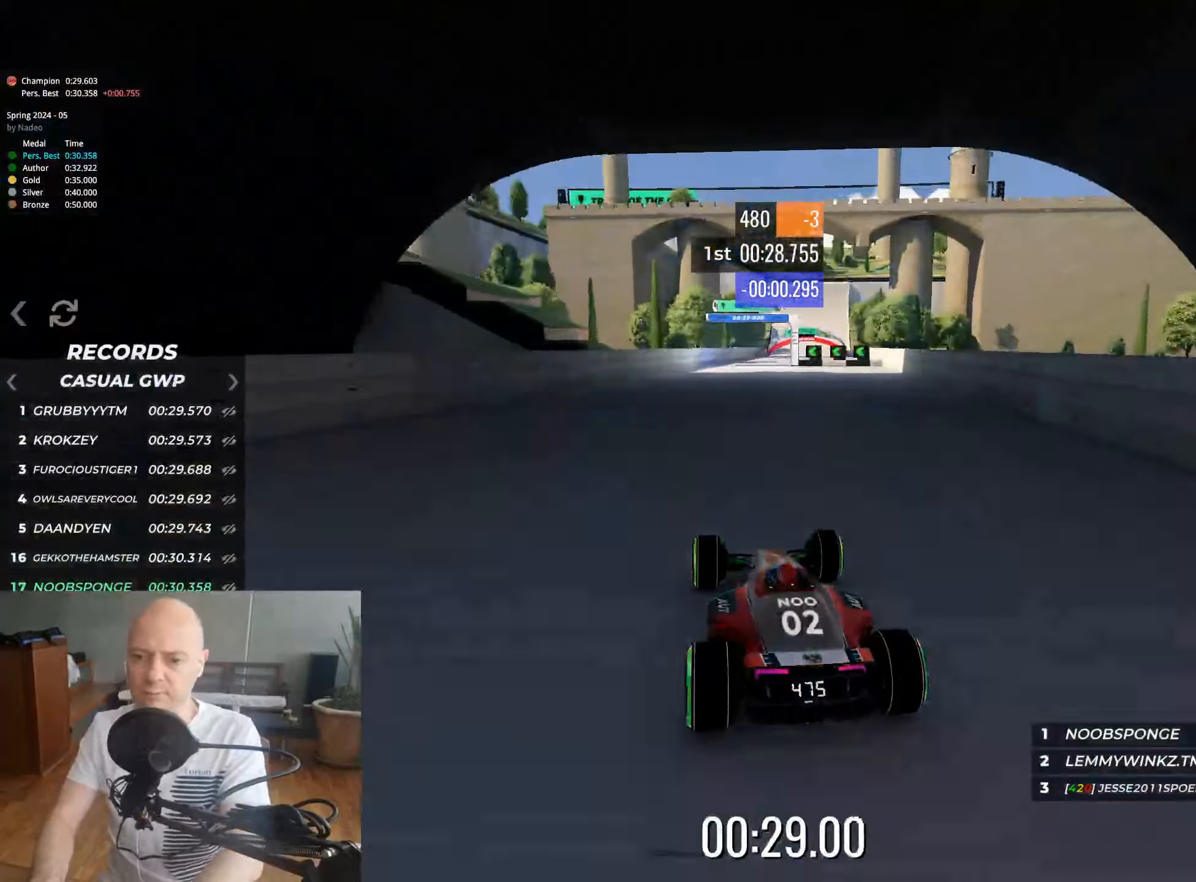
{"keys": ["up"], "events": [[17, "right", "down"], [100, "right", "up"], [217, "right", "down"], [283, "right", "up"], [450, "right", "down"], [500, "right", "up"]]}
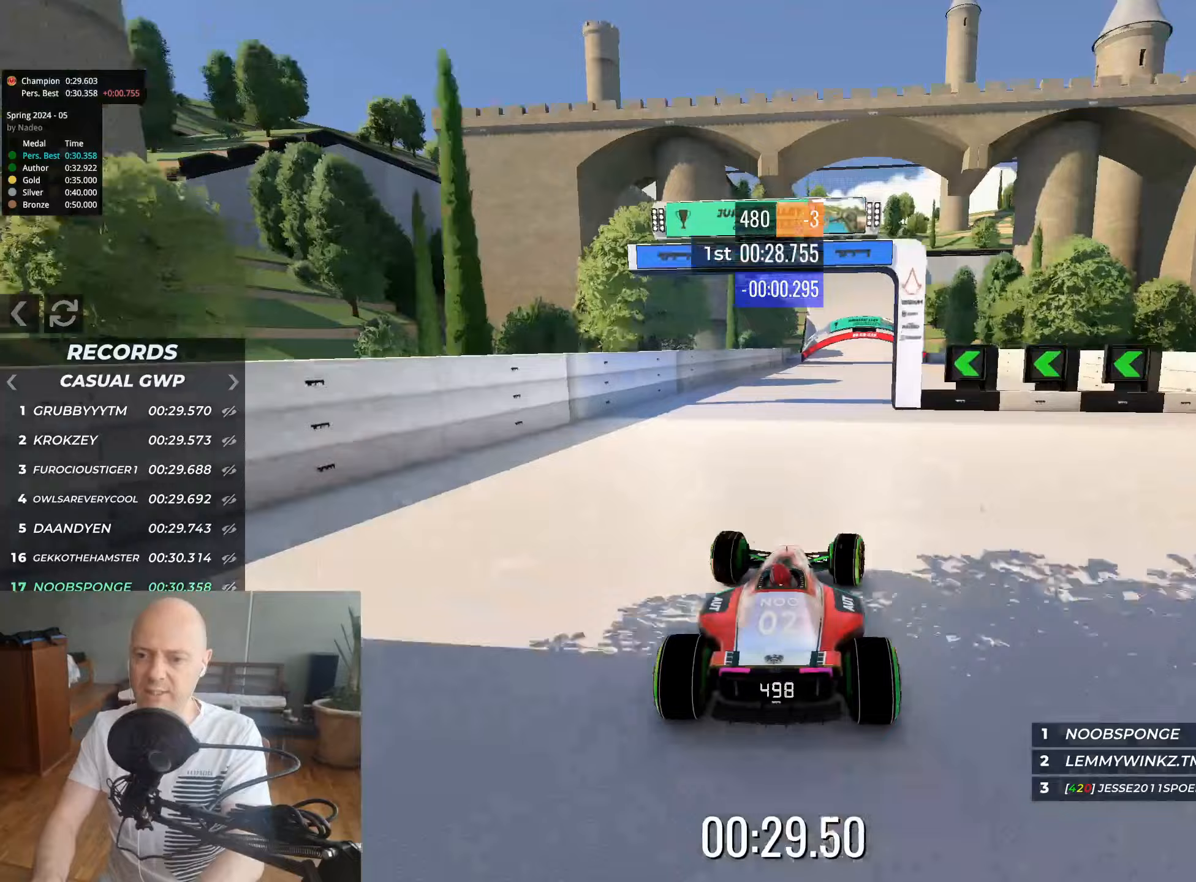
{"keys": ["up"], "events": []}
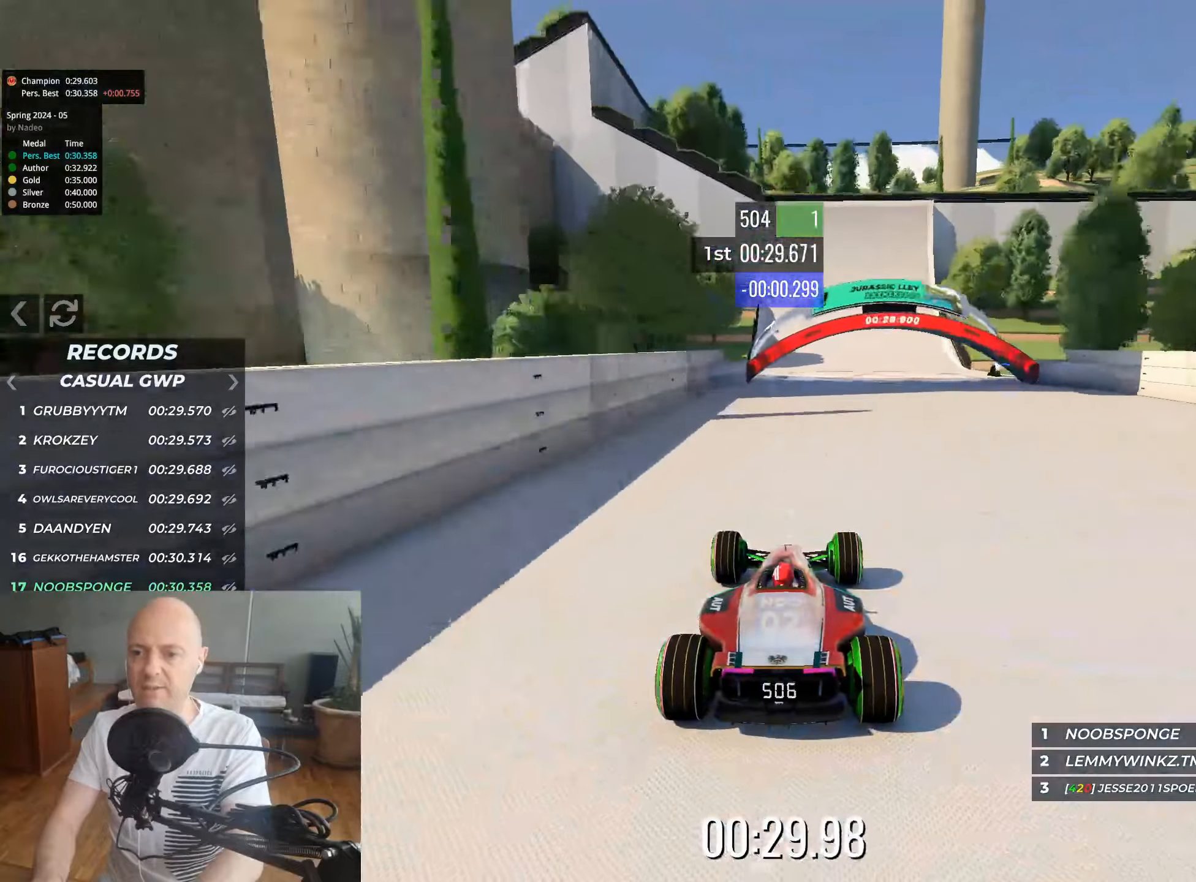
{"keys": [], "events": [[333, "up", "up"]]}
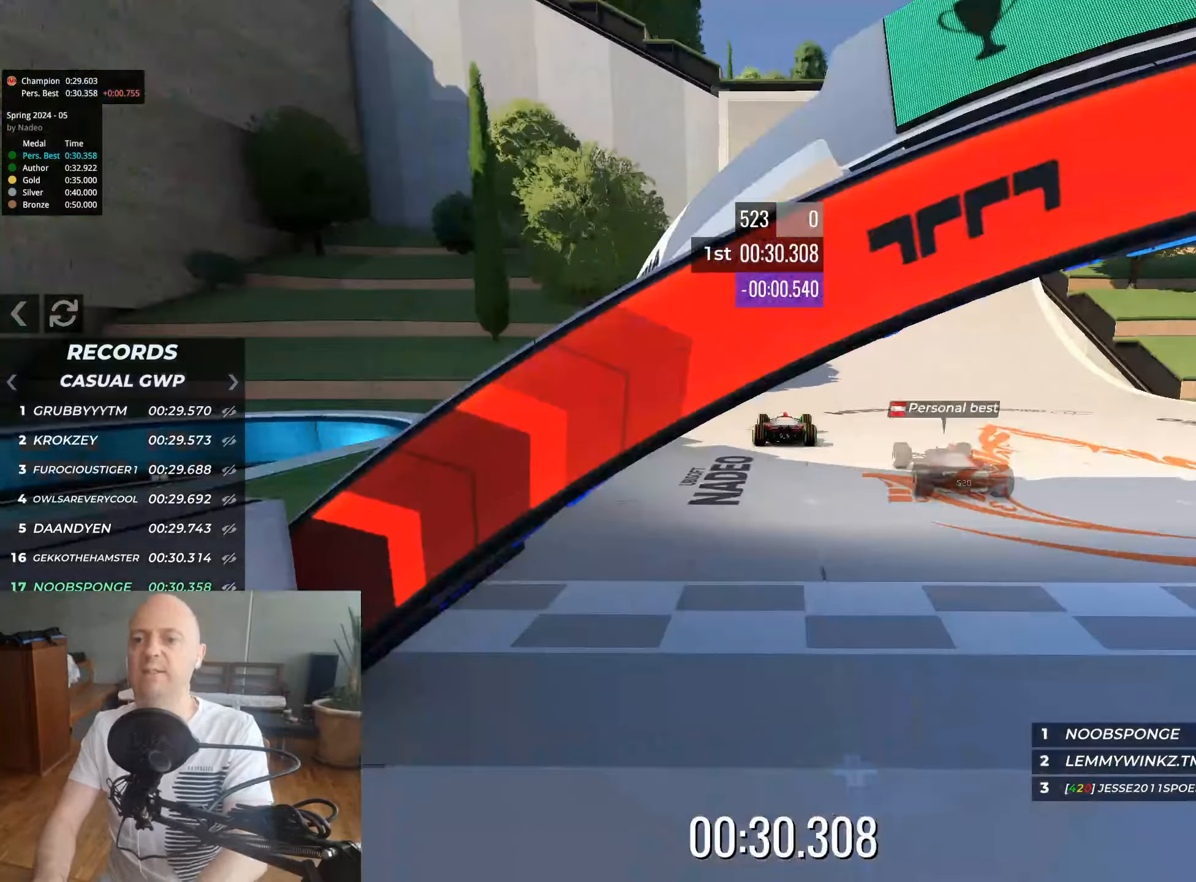
{"keys": [], "events": []}
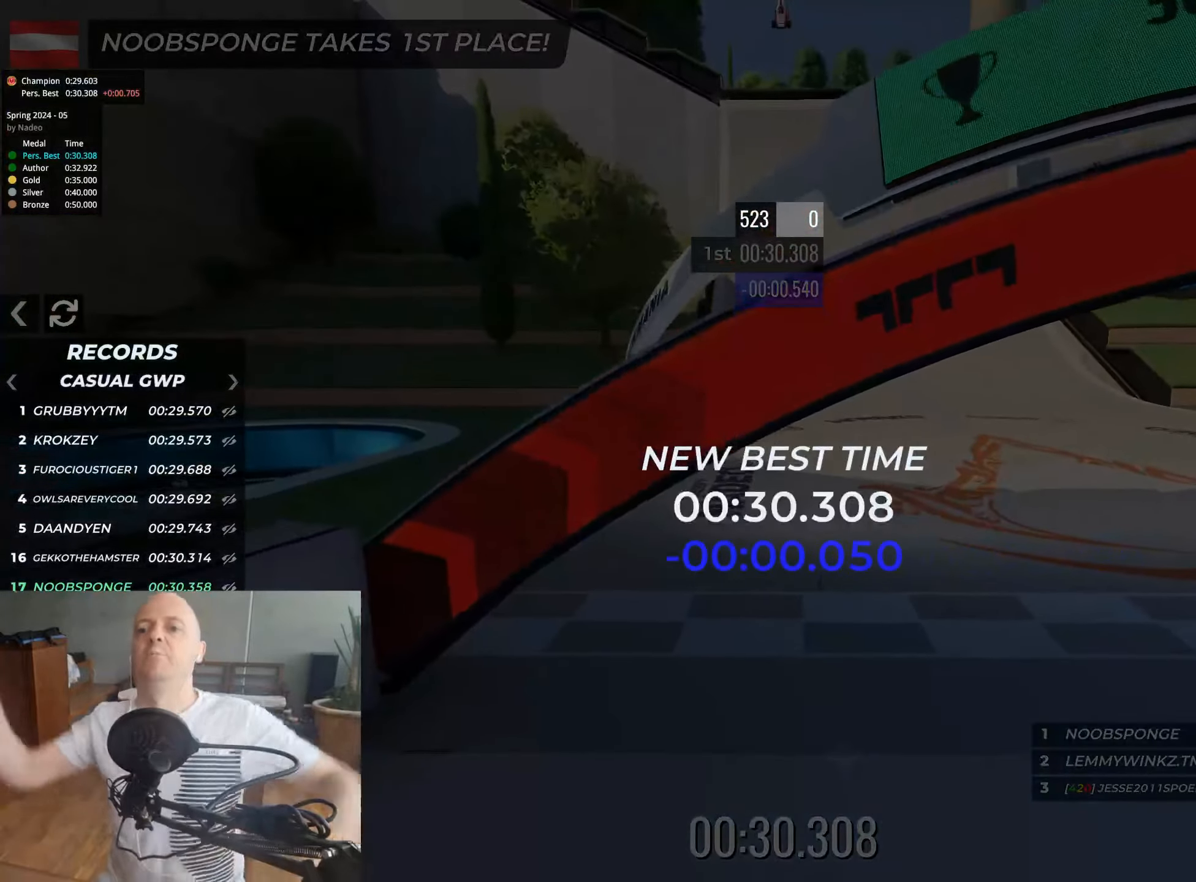
{"keys": [], "events": []}
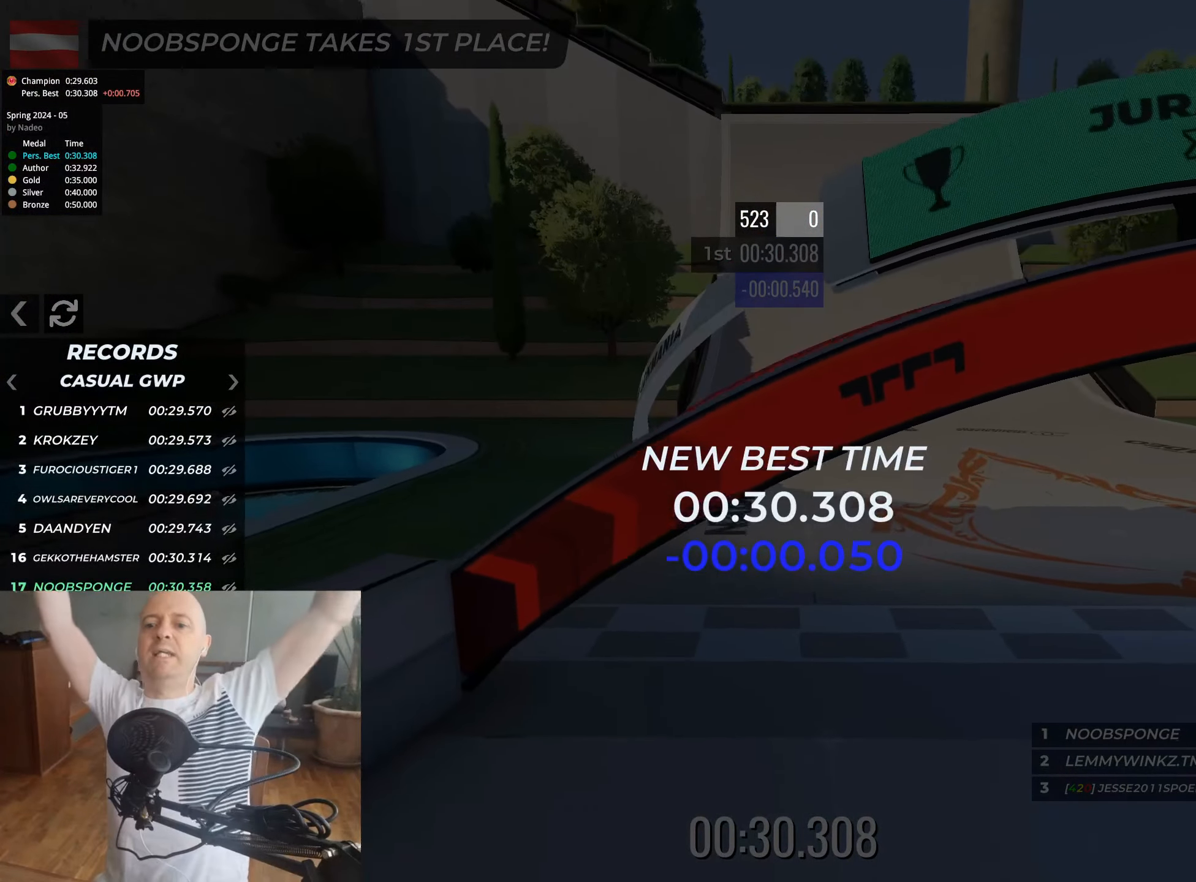
{"keys": [], "events": []}
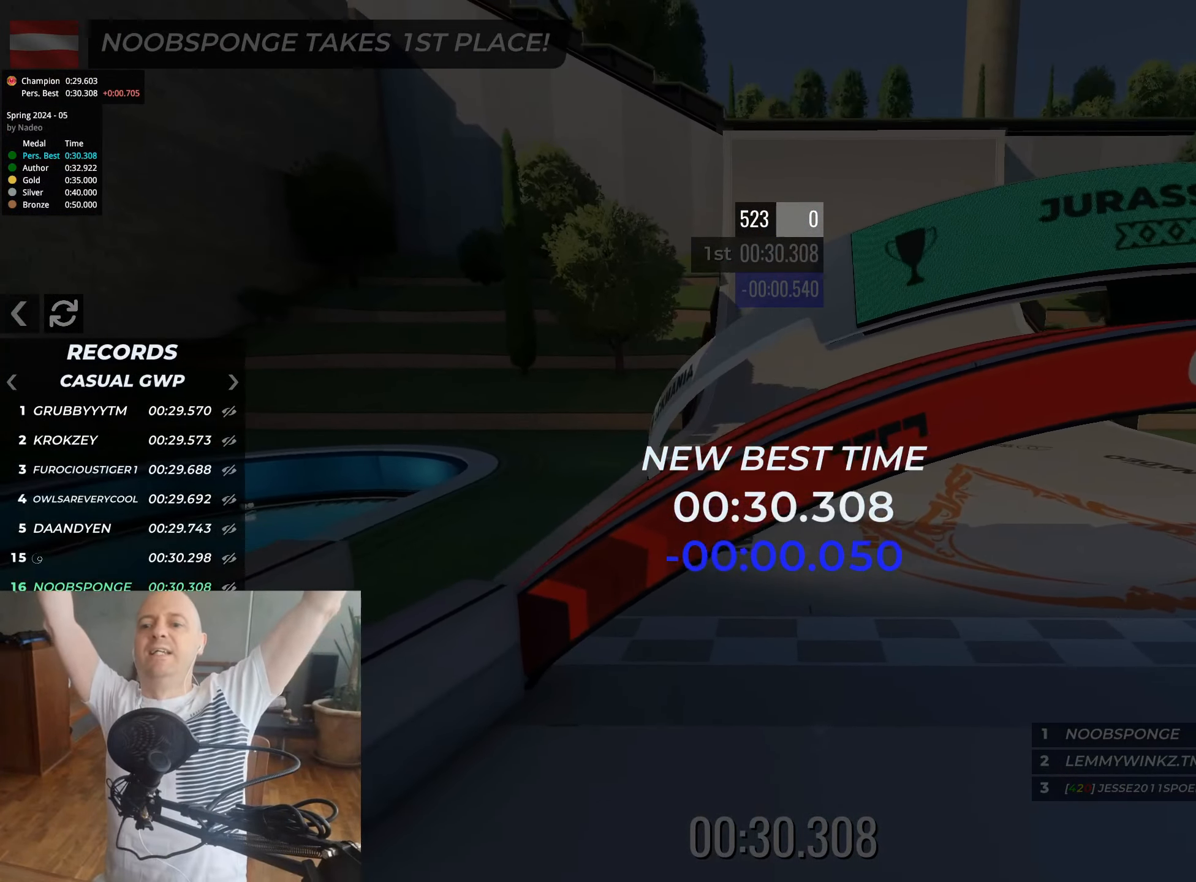
{"keys": [], "events": []}